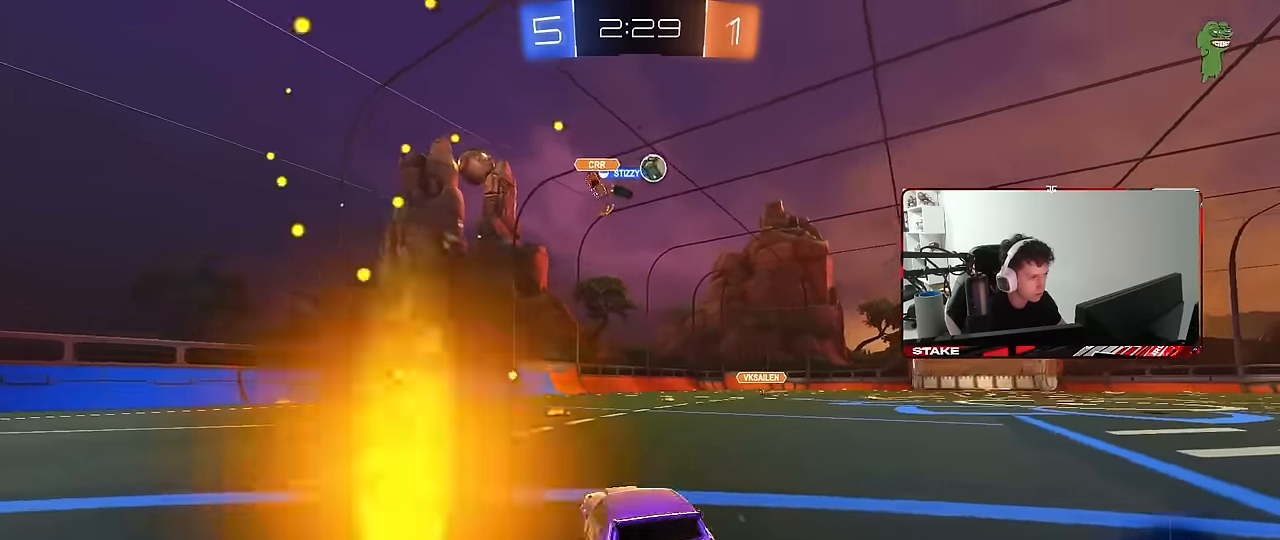
Gameplay with keyboard and mouse; each line is a JSON object with the keys and mouse buttons held at the frame after it. "events" lists presses ("down") and releases ("up") of "1", "2", "3", "4", "5", "a", "alt", "c", "caps_lock", "ctrl", "d", "e", "f", "g", "q", "r", "s", "shift", "space", "t", "tab", "v", "w", "x", "z", "mouse_left", "mouse_wheel" and "mouse_right" between this image and that frame as [ms after this image, input, new state], when the widget could be followed in between. "mouse_left", "mouse_wheel", "mouse_right" = the "left", "wheel", "right" buttons of the "mouse" list. No other keys are recorded. "wheel" means that the mouse wheel is clicked or scrolled. "mouse_move" is the direction in which the mouse moves at that frame (one of eight, or "still"), when it could be read.
{"keys": [], "mouse": ["left", "right"], "mouse_move": "still", "events": [[67, "mouse_left", "down"], [200, "d", "up"], [200, "mouse_right", "down"], [200, "w", "up"], [300, "a", "down"], [300, "s", "down"], [300, "shift", "down"], [350, "shift", "up"], [434, "a", "up"], [434, "mouse_right", "up"], [434, "s", "up"], [484, "mouse_right", "down"]]}
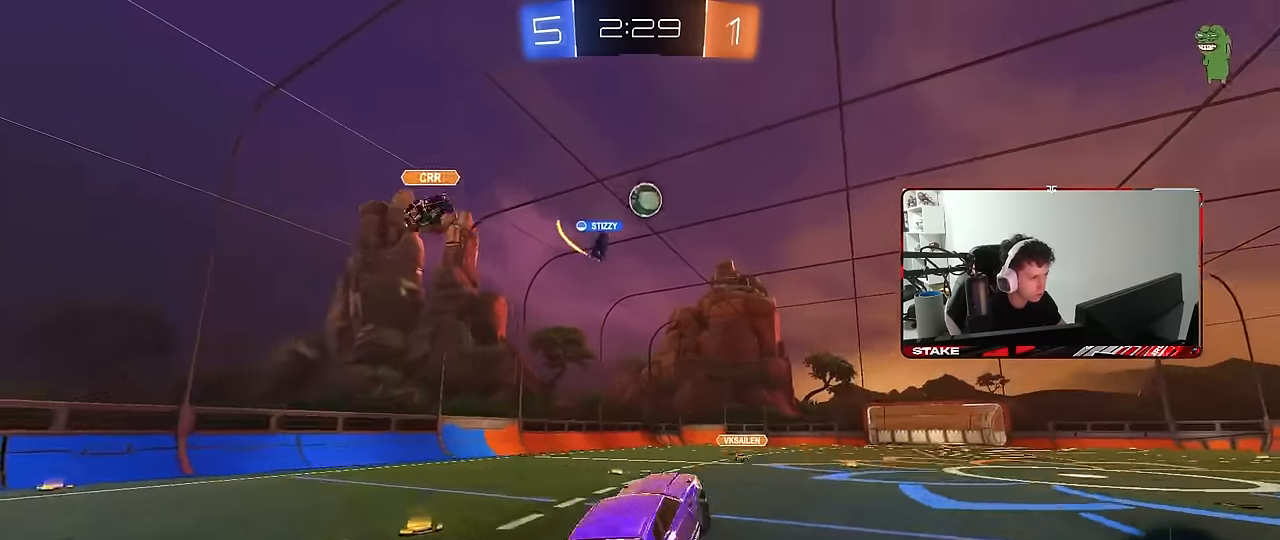
{"keys": ["a", "w"], "mouse": ["left"], "mouse_move": "still", "events": [[34, "d", "down"], [34, "s", "down"], [134, "shift", "down"], [167, "shift", "up"], [217, "mouse_right", "up"], [217, "s", "up"], [450, "w", "down"], [500, "a", "down"], [500, "d", "up"]]}
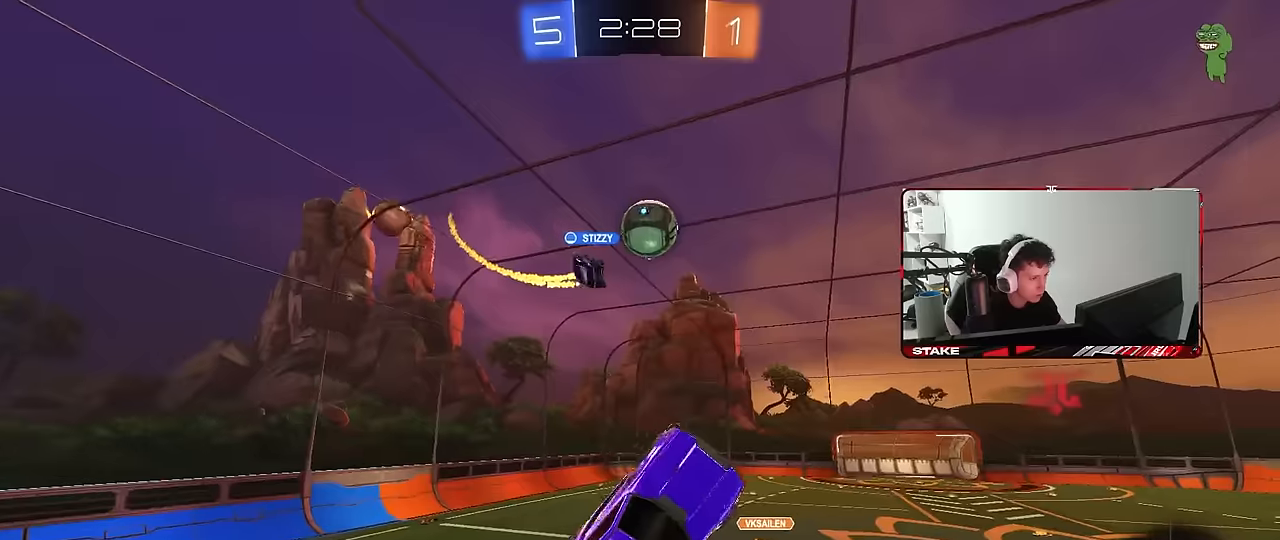
{"keys": ["d", "shift", "w"], "mouse": ["left"], "mouse_move": "left", "events": [[100, "a", "up"], [100, "d", "down"], [184, "a", "down"], [184, "mouse_left", "up"], [184, "shift", "down"], [234, "a", "up"], [284, "mouse_left", "down"]]}
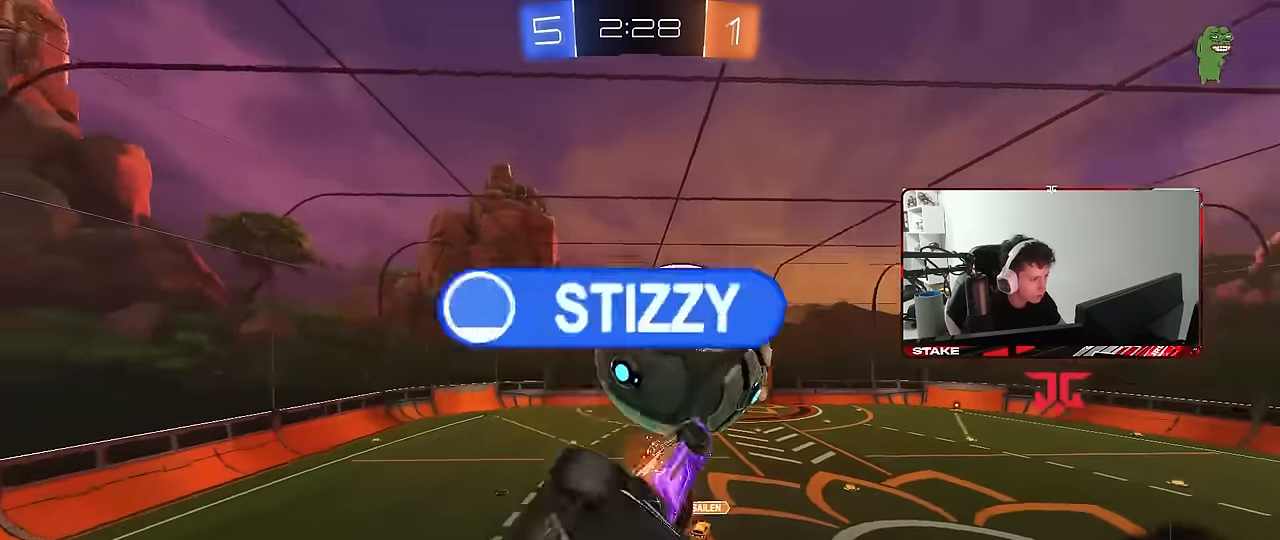
{"keys": ["d", "s", "shift"], "mouse": [], "mouse_move": "up-right", "events": [[200, "w", "up"], [250, "d", "up"], [300, "d", "down"], [300, "mouse_left", "up"], [484, "s", "down"]]}
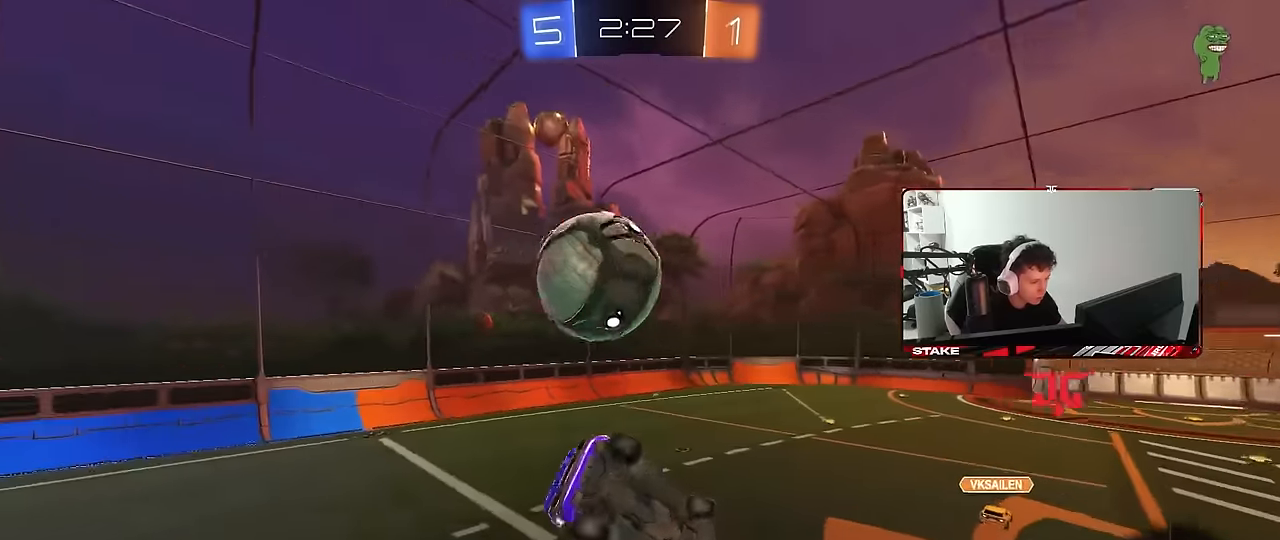
{"keys": ["a", "w"], "mouse": ["left"], "mouse_move": "still", "events": [[84, "mouse_left", "down"], [84, "shift", "up"], [134, "s", "up"], [217, "d", "up"], [267, "a", "down"], [267, "w", "down"]]}
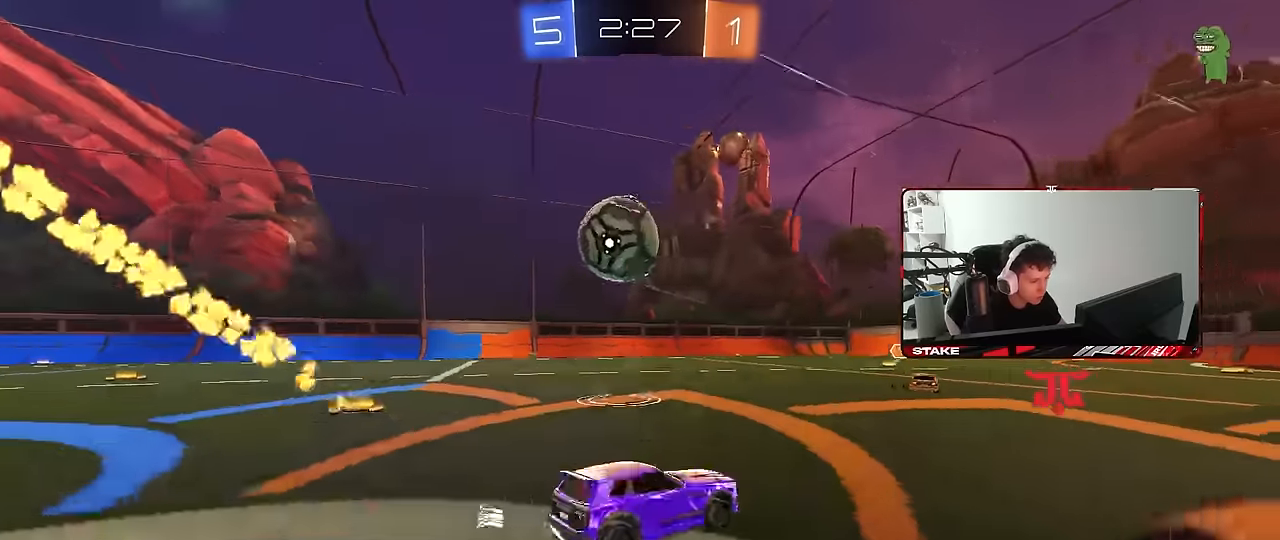
{"keys": ["d", "shift"], "mouse": ["left"], "mouse_move": "still", "events": [[184, "mouse_right", "down"], [184, "w", "up"], [234, "a", "up"], [234, "s", "down"], [284, "d", "down"], [334, "a", "down"], [334, "shift", "down"], [384, "d", "up"], [417, "a", "up"], [417, "mouse_right", "up"], [417, "s", "up"], [467, "d", "down"]]}
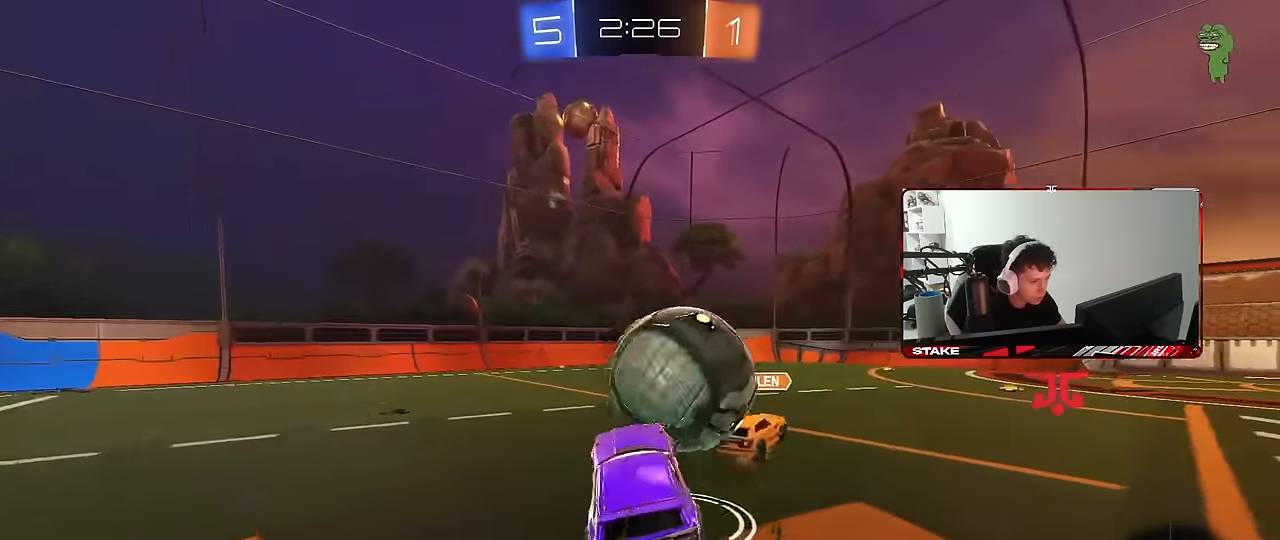
{"keys": ["d", "s", "shift"], "mouse": [], "mouse_move": "still", "events": [[17, "mouse_right", "down"], [17, "w", "down"], [167, "s", "down"], [167, "w", "up"], [200, "mouse_left", "up"], [250, "mouse_right", "up"]]}
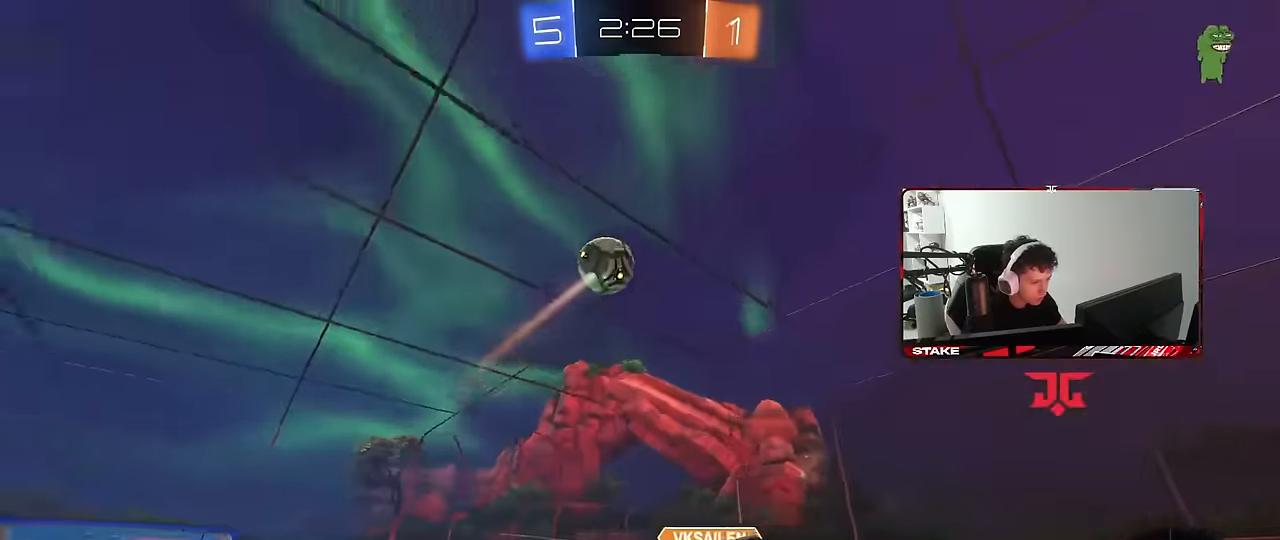
{"keys": [], "mouse": [], "mouse_move": "still", "events": [[34, "space", "down"], [134, "s", "up"], [217, "s", "down"], [217, "space", "up"], [317, "s", "up"], [367, "shift", "up"], [417, "d", "up"]]}
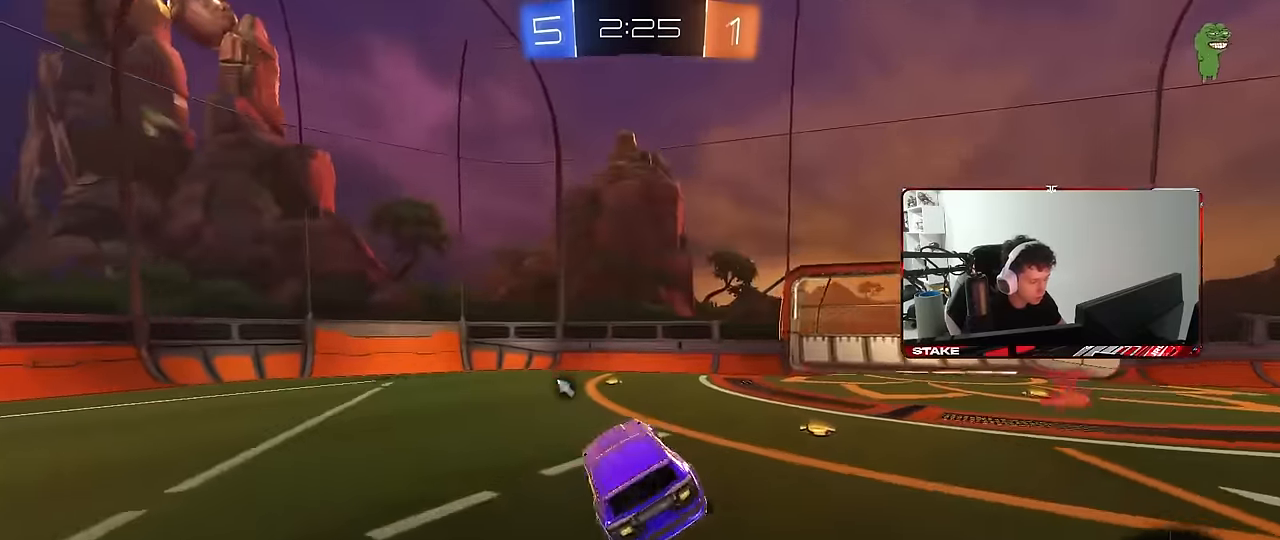
{"keys": ["a", "w"], "mouse": [], "mouse_move": "still", "events": [[234, "a", "down"], [234, "w", "down"], [334, "a", "up"], [467, "a", "down"]]}
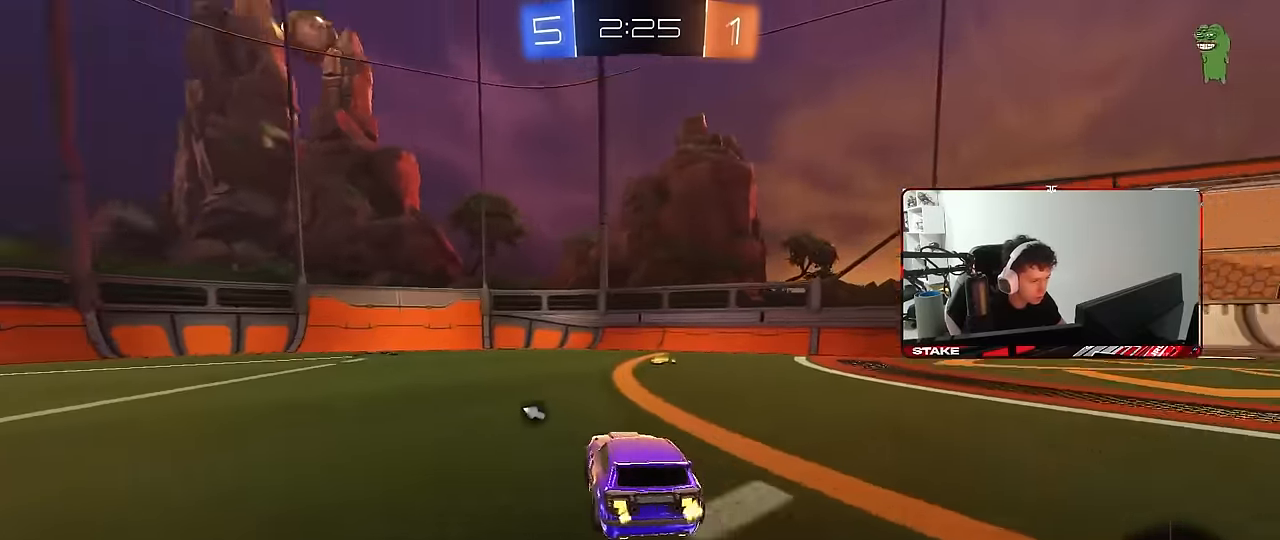
{"keys": ["a", "shift", "w"], "mouse": [], "mouse_move": "still", "events": [[17, "a", "up"], [67, "d", "down"], [250, "space", "down"], [300, "d", "up"], [434, "space", "up"], [484, "a", "down"], [484, "shift", "down"]]}
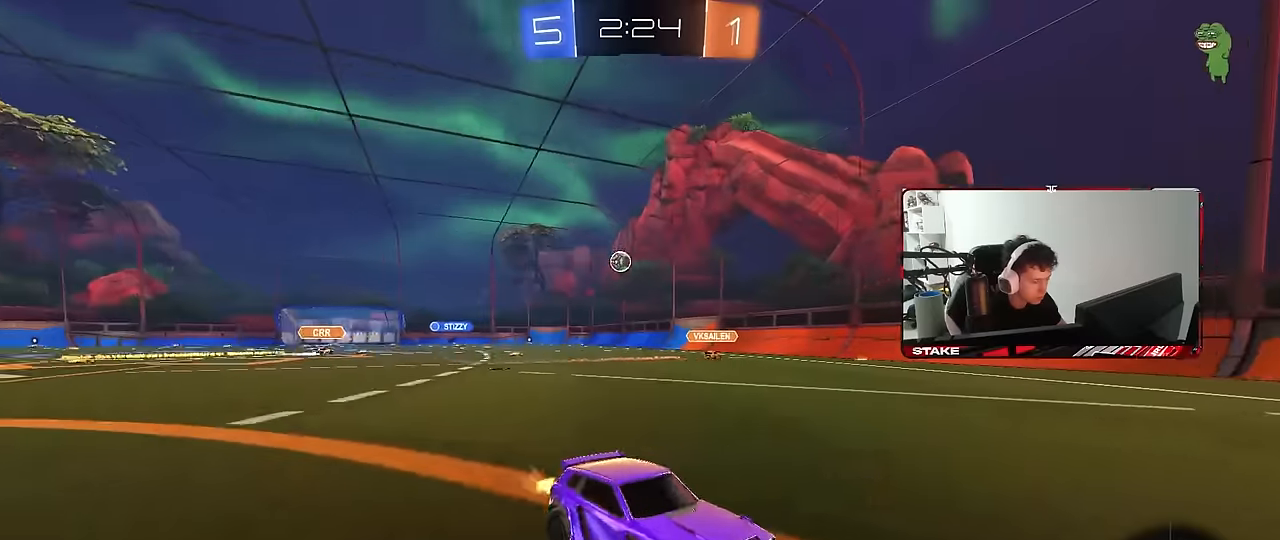
{"keys": ["w"], "mouse": [], "mouse_move": "still", "events": [[84, "shift", "up"], [500, "a", "up"]]}
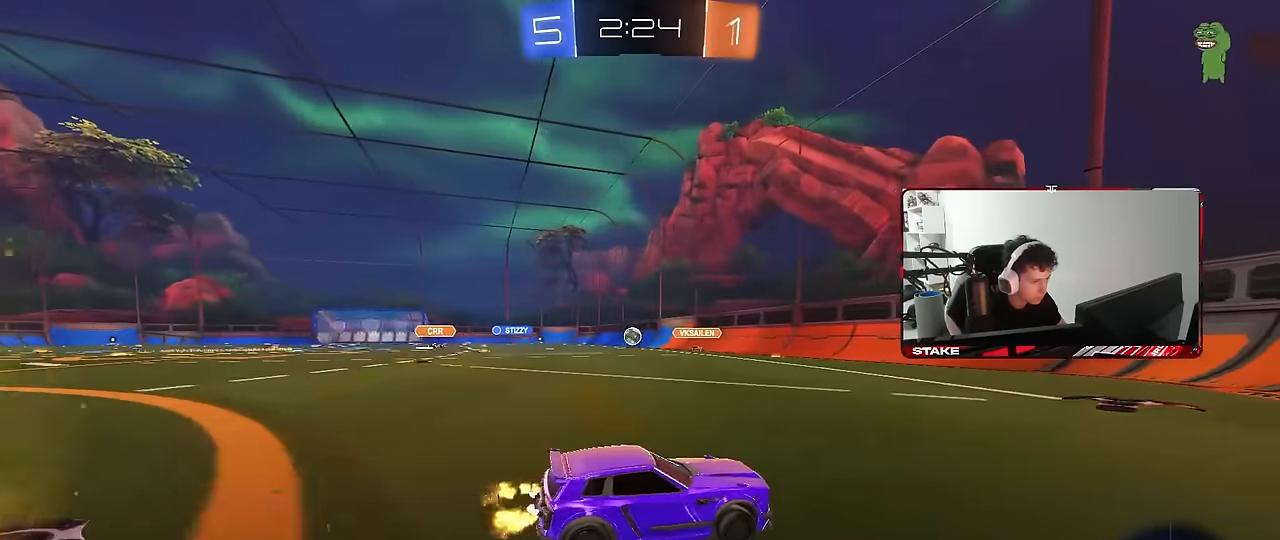
{"keys": ["a", "shift", "w"], "mouse": [], "mouse_move": "still", "events": [[150, "a", "down"], [234, "a", "up"], [384, "a", "down"], [417, "shift", "down"]]}
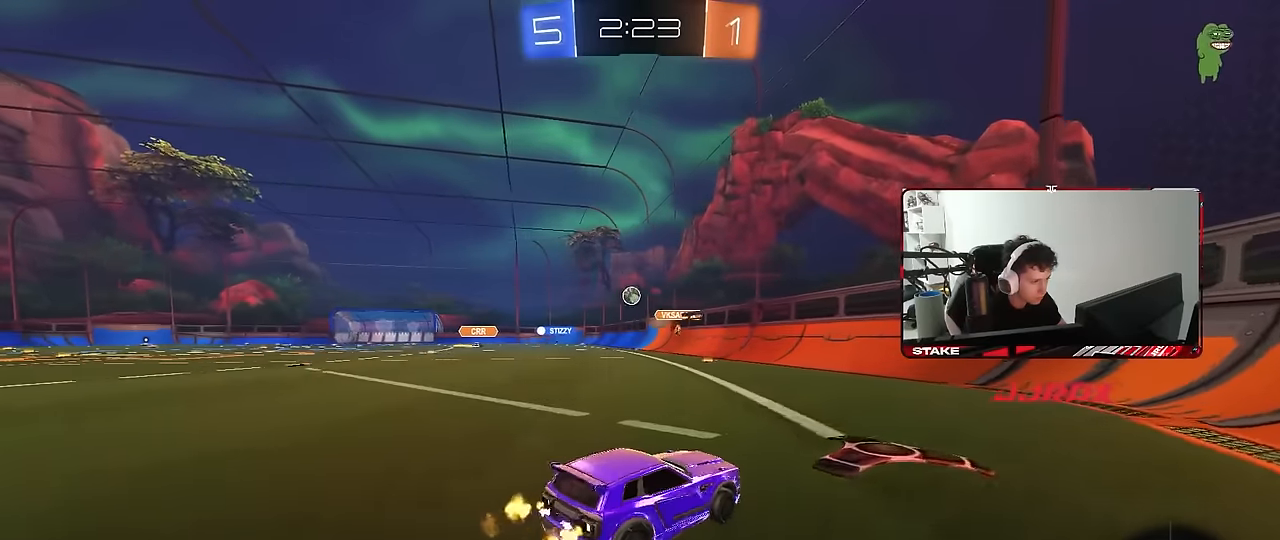
{"keys": ["a", "s", "shift"], "mouse": ["left", "right"], "mouse_move": "still", "events": [[17, "shift", "up"], [167, "mouse_left", "down"], [200, "a", "up"], [250, "d", "down"], [250, "mouse_right", "down"], [350, "a", "down"], [350, "d", "up"], [350, "mouse_right", "up"], [350, "shift", "down"], [400, "mouse_right", "down"], [434, "s", "down"], [434, "w", "up"]]}
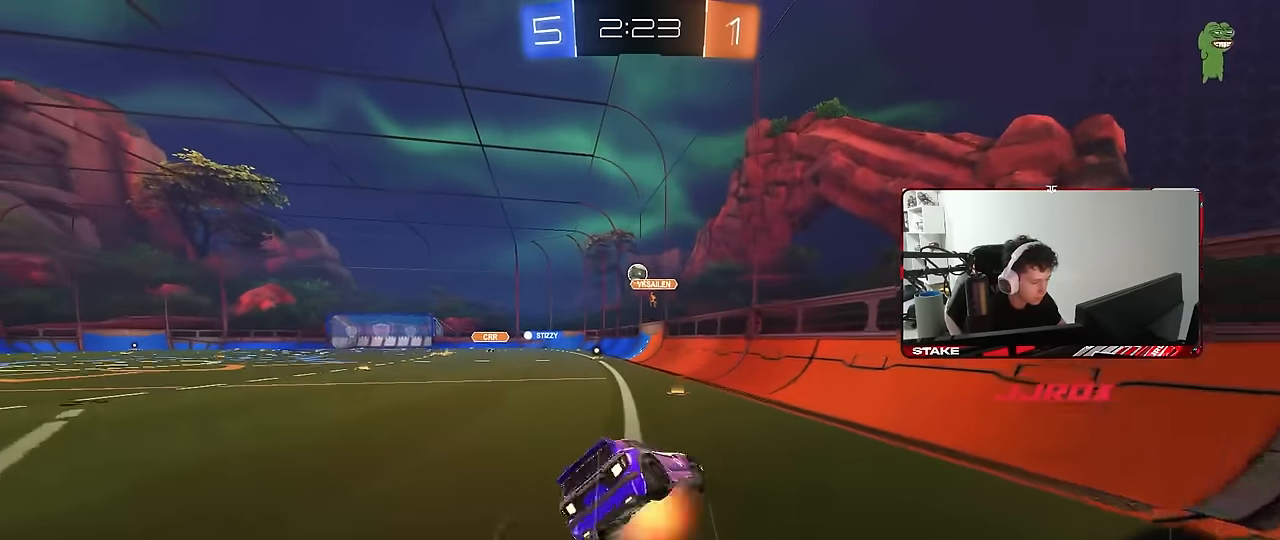
{"keys": ["a", "s", "shift"], "mouse": ["left"], "mouse_move": "still", "events": [[34, "mouse_left", "up"], [84, "mouse_right", "up"], [317, "mouse_left", "down"], [417, "s", "up"], [500, "s", "down"]]}
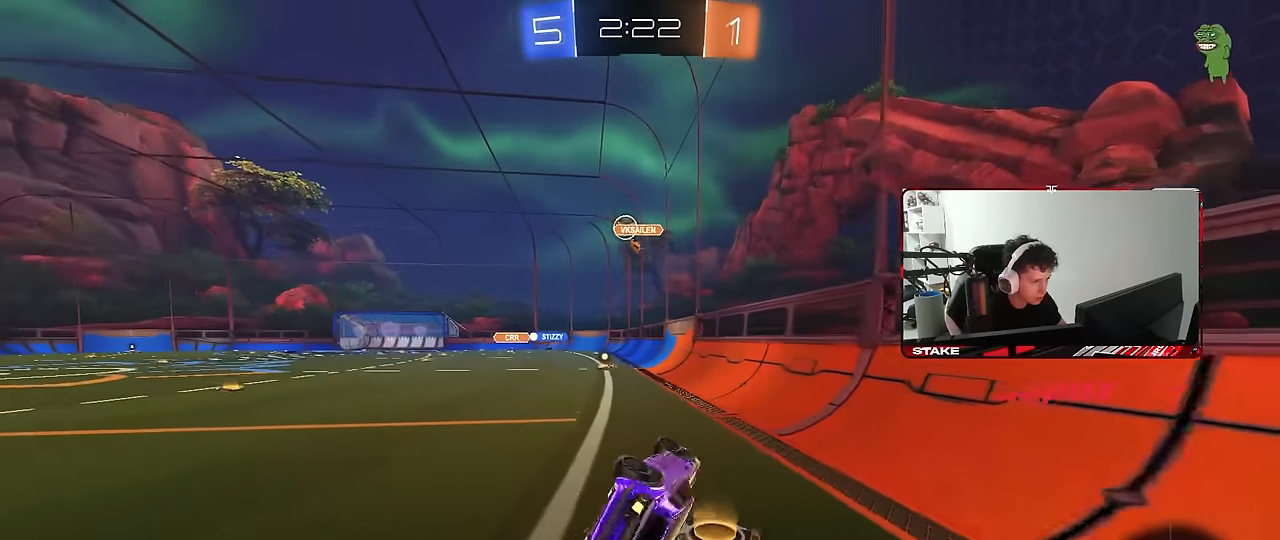
{"keys": ["a", "w"], "mouse": [], "mouse_move": "still", "events": [[150, "shift", "up"], [234, "a", "up"], [234, "s", "up"], [434, "a", "down"], [434, "mouse_left", "up"], [434, "w", "down"]]}
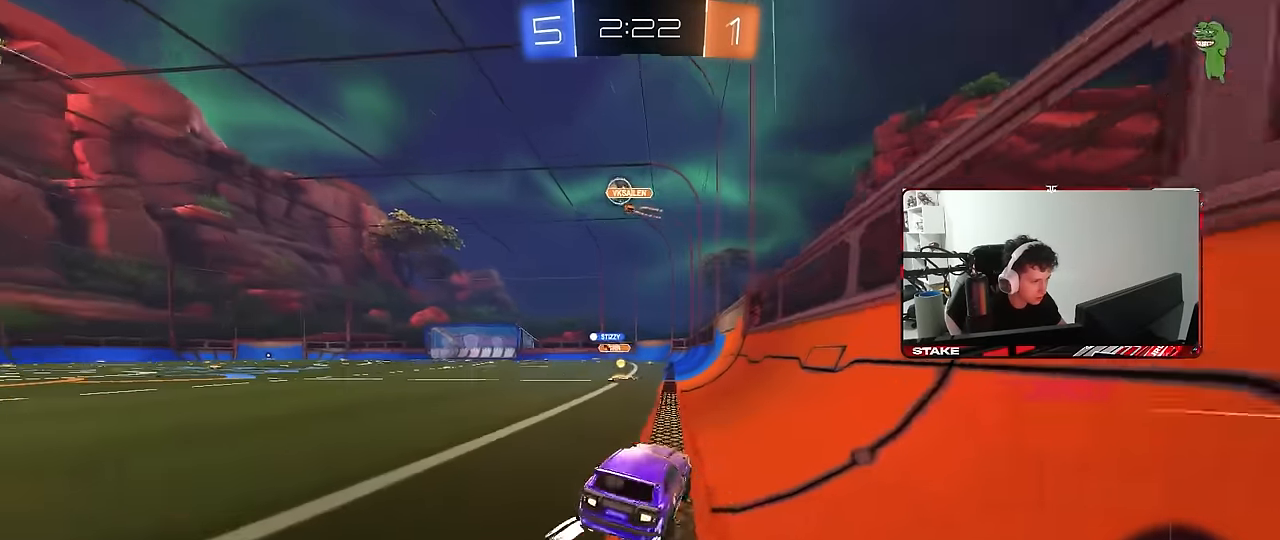
{"keys": ["a", "w"], "mouse": [], "mouse_move": "still", "events": [[117, "mouse_left", "down"], [200, "a", "up"], [300, "mouse_left", "up"], [434, "a", "down"]]}
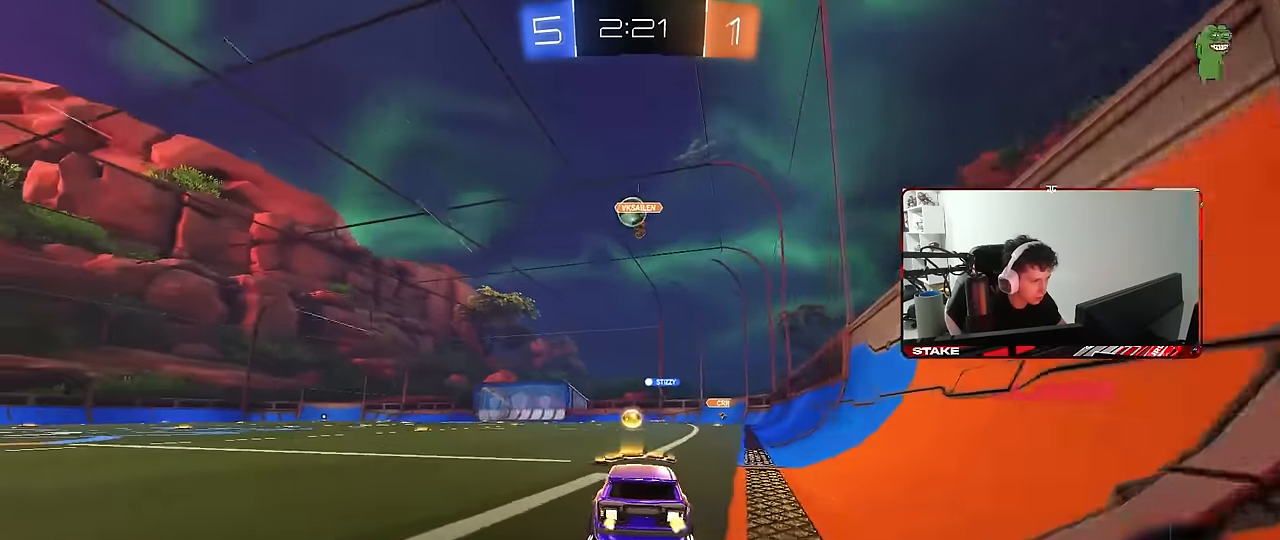
{"keys": ["w"], "mouse": [], "mouse_move": "still", "events": [[34, "a", "up"]]}
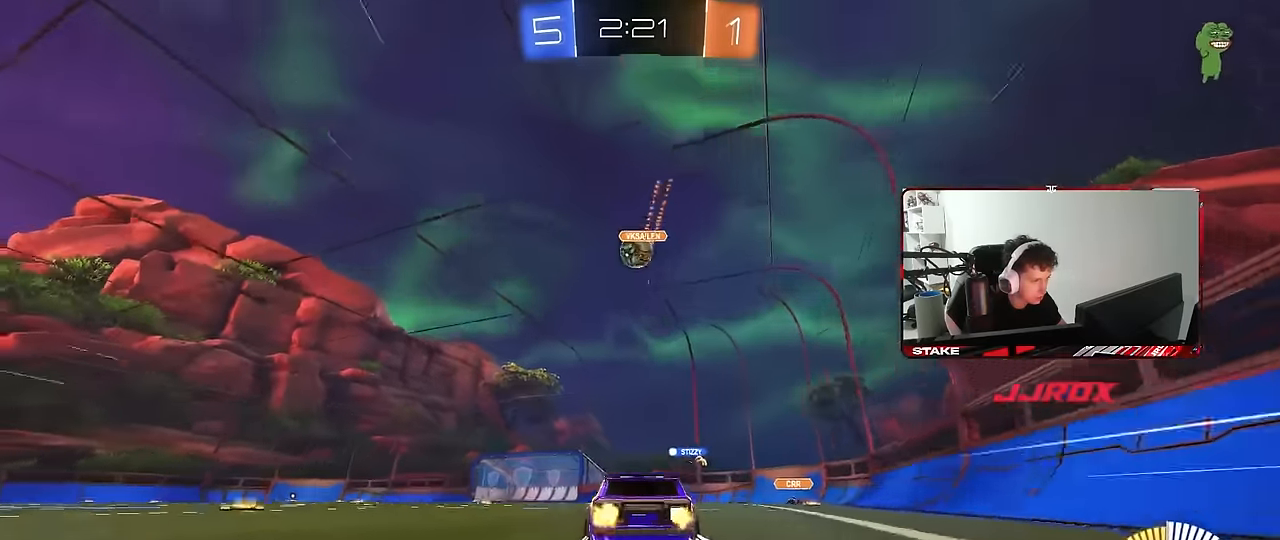
{"keys": ["w"], "mouse": [], "mouse_move": "still", "events": []}
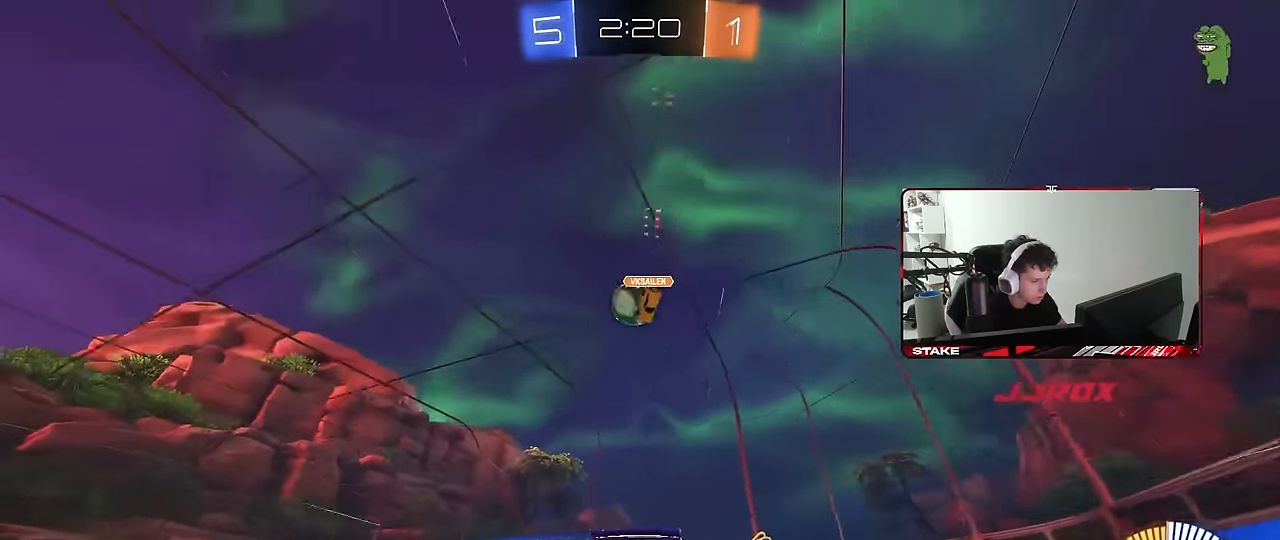
{"keys": ["w"], "mouse": ["left"], "mouse_move": "still", "events": [[200, "a", "down"], [300, "a", "up"], [350, "mouse_left", "down"], [450, "a", "down"], [484, "a", "up"]]}
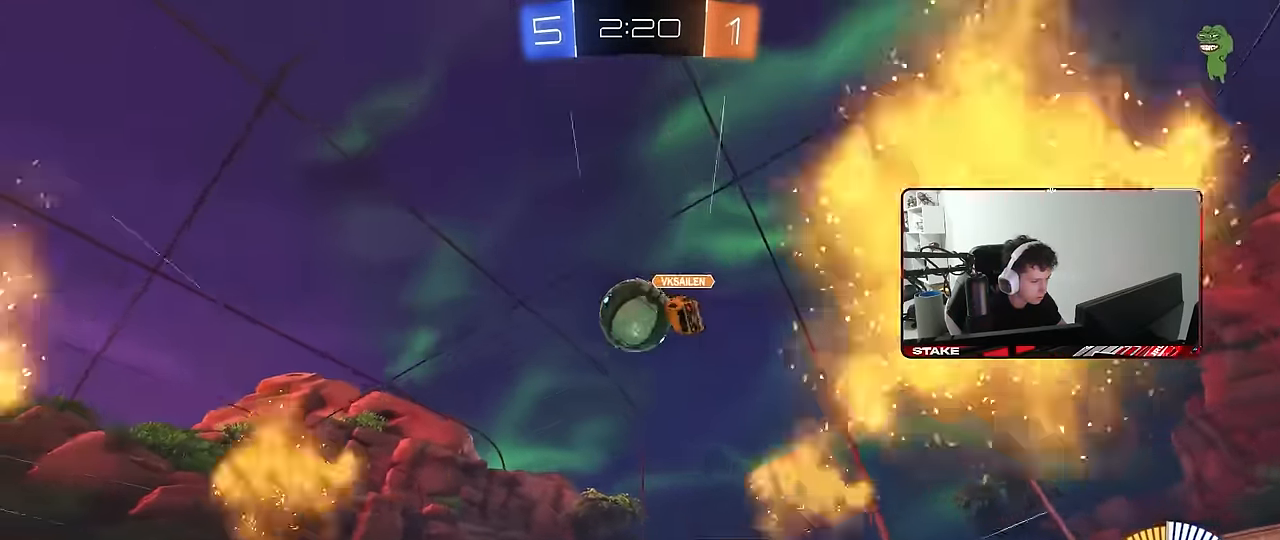
{"keys": [], "mouse": [], "mouse_move": "still"}
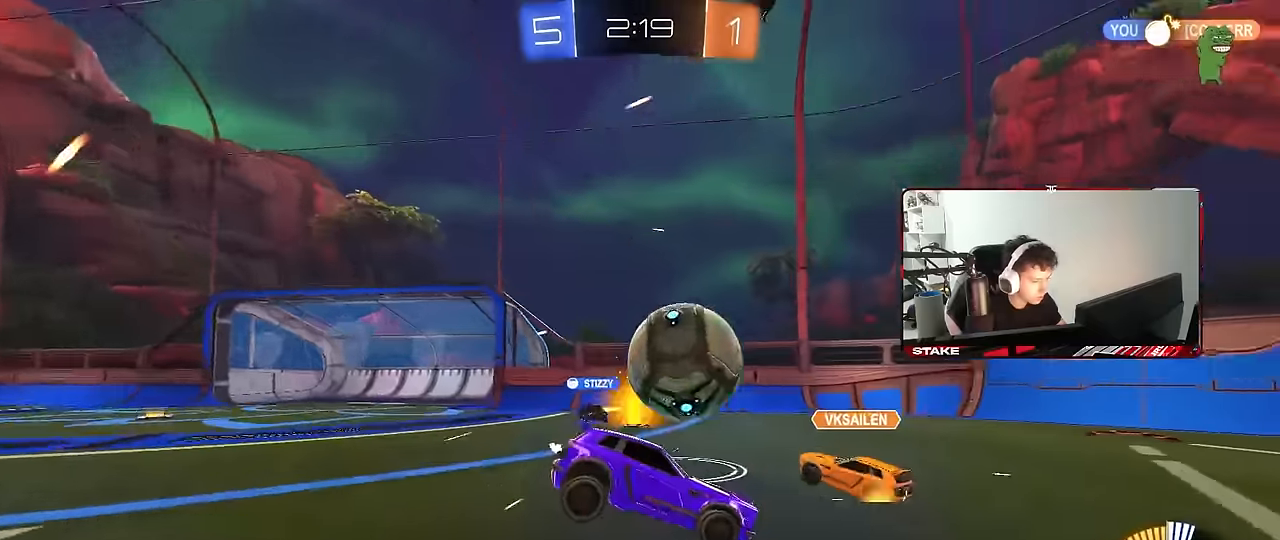
{"keys": ["s"], "mouse": [], "mouse_move": "still", "events": [[434, "s", "down"]]}
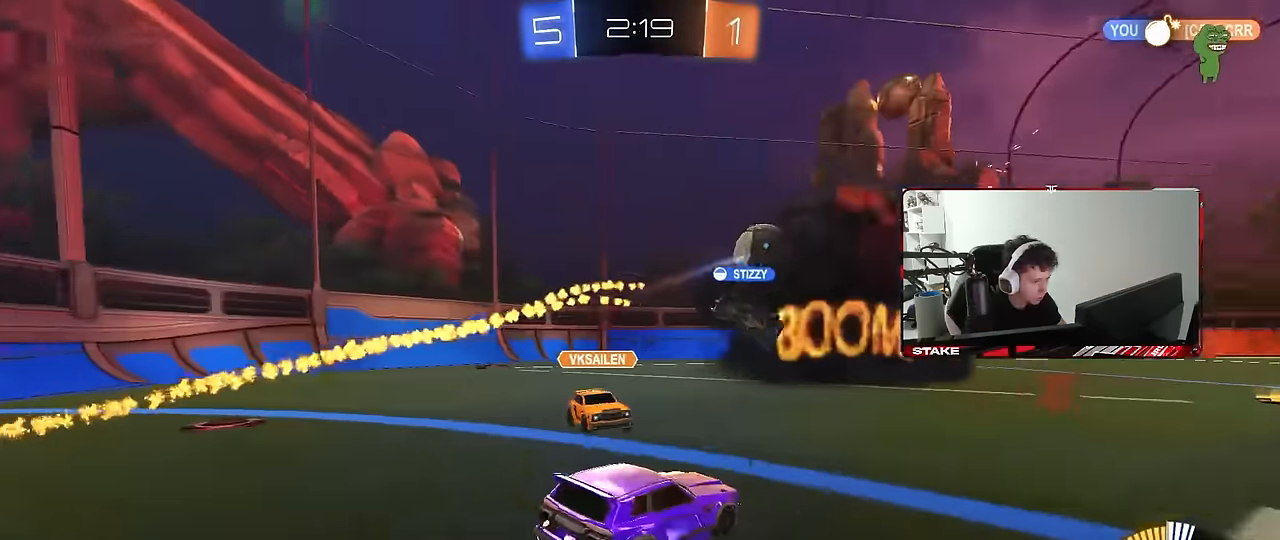
{"keys": ["d", "s"], "mouse": [], "mouse_move": "still", "events": [[17, "d", "down"], [200, "shift", "down"], [300, "shift", "up"]]}
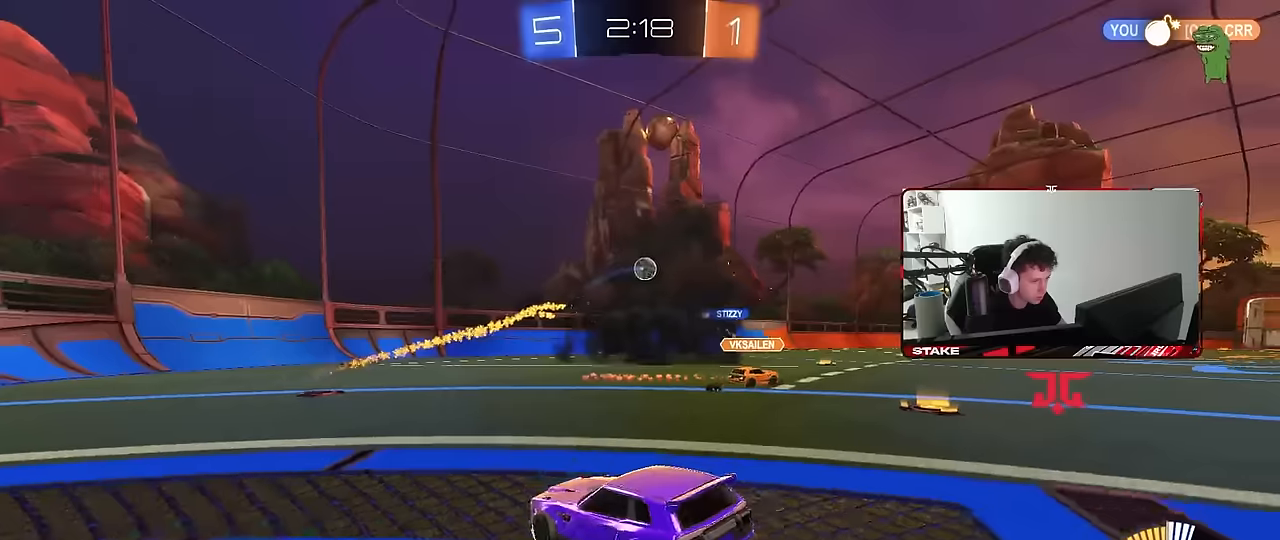
{"keys": ["s"], "mouse": ["right"], "mouse_move": "still", "events": [[500, "d", "up"], [500, "mouse_right", "down"]]}
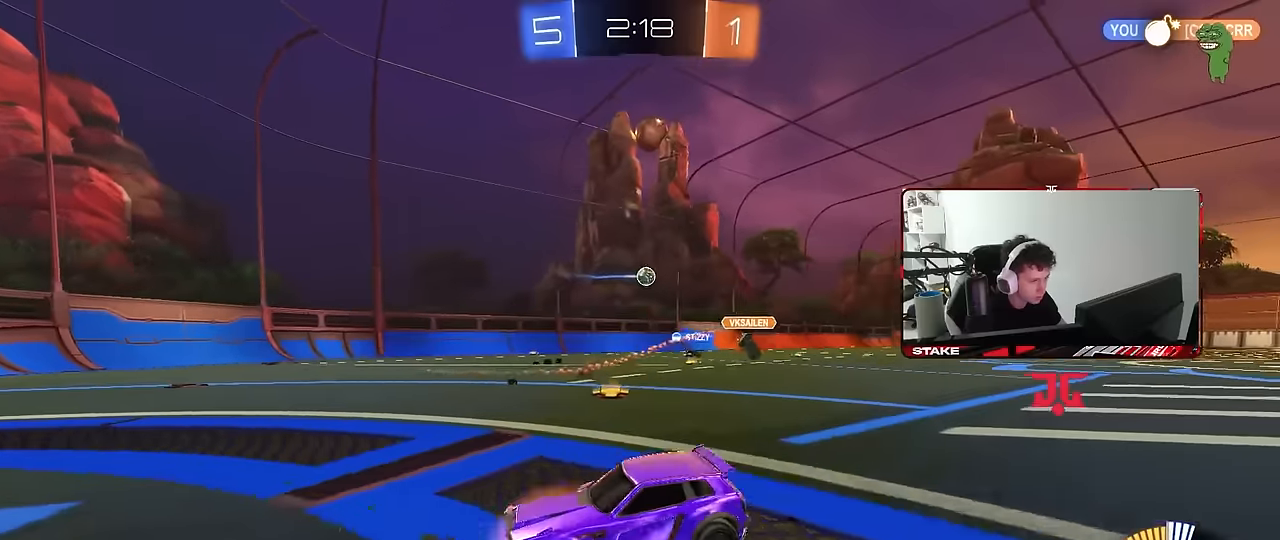
{"keys": ["d", "shift", "w"], "mouse": ["left"], "mouse_move": "still", "events": [[50, "mouse_right", "up"], [100, "mouse_right", "down"], [234, "d", "down"], [284, "mouse_right", "up"], [284, "s", "up"], [384, "shift", "down"], [434, "mouse_left", "down"], [434, "w", "down"]]}
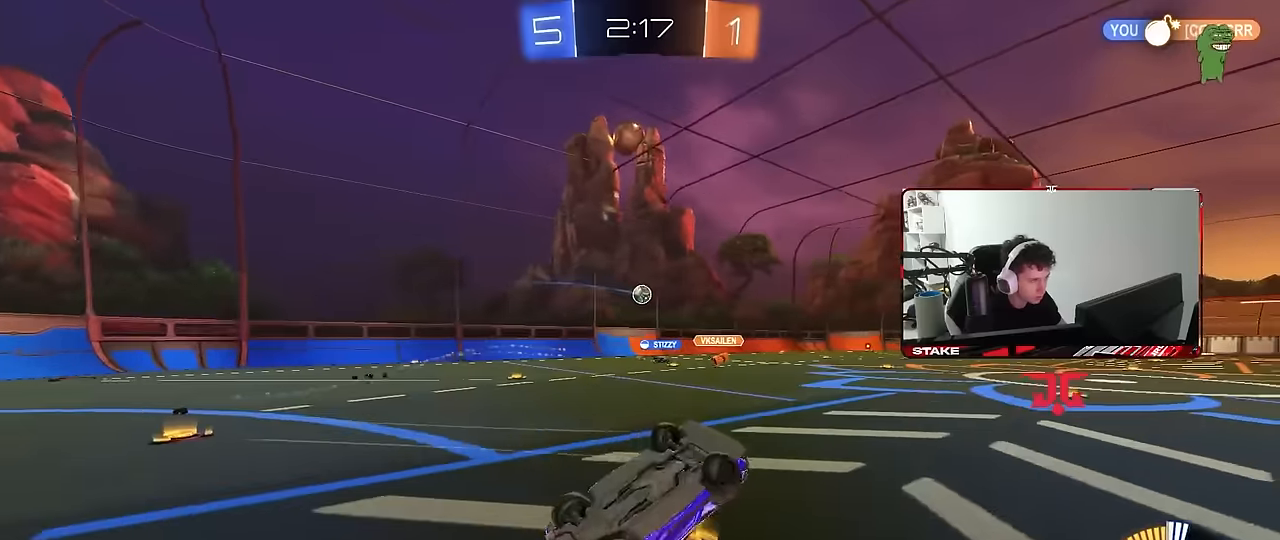
{"keys": ["d", "w"], "mouse": [], "mouse_move": "still", "events": [[350, "mouse_left", "up"], [400, "shift", "up"]]}
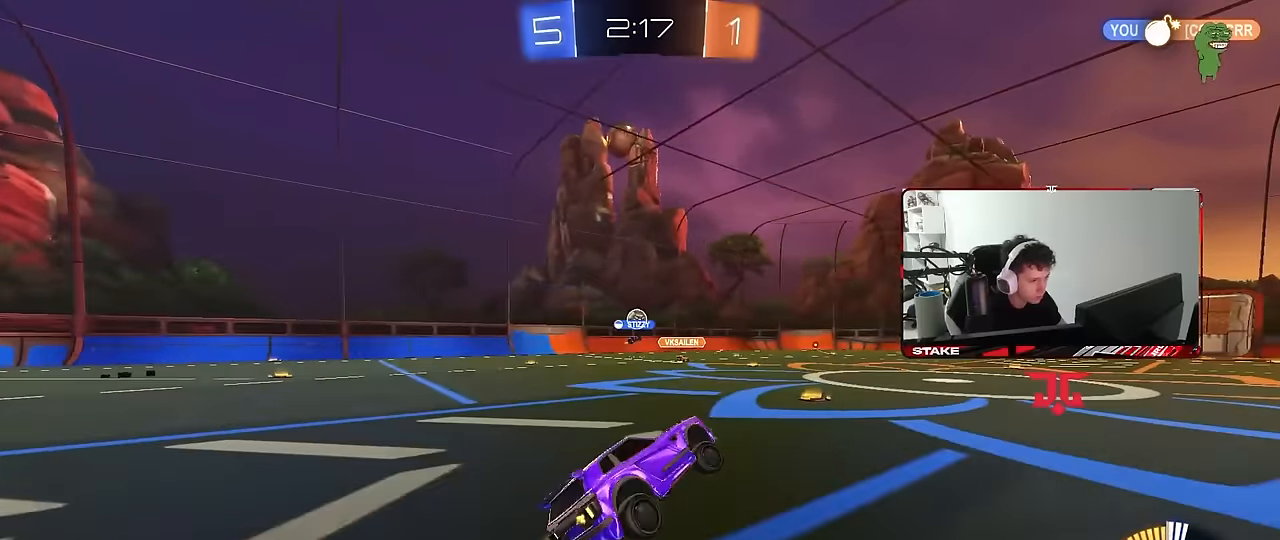
{"keys": ["a", "w"], "mouse": [], "mouse_move": "still", "events": [[317, "d", "up"], [367, "a", "down"]]}
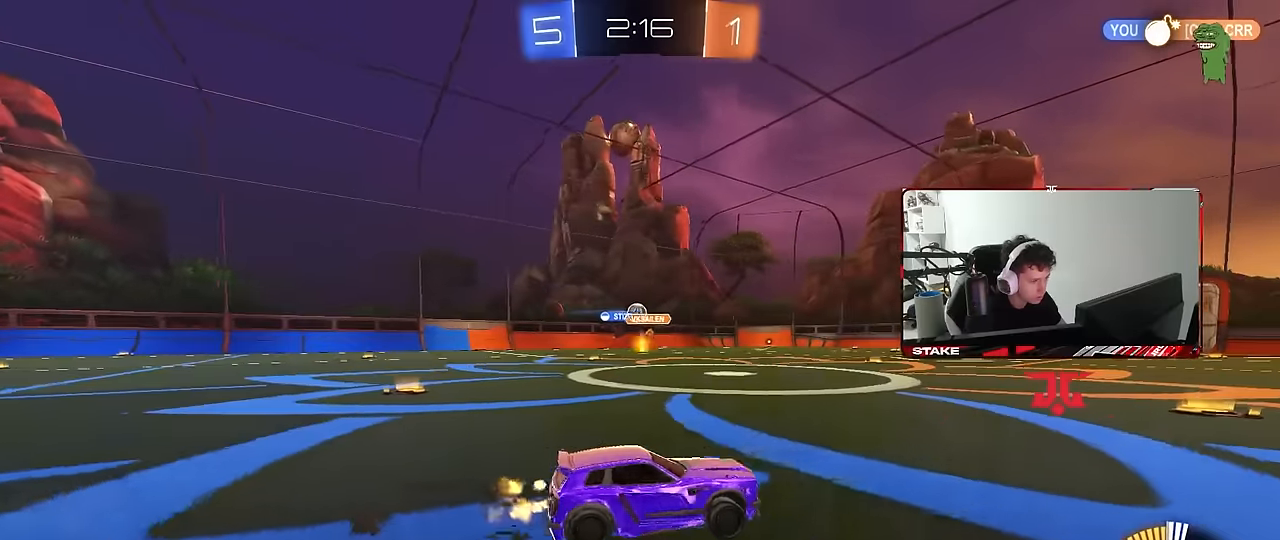
{"keys": ["a", "w"], "mouse": [], "mouse_move": "still", "events": [[234, "a", "up"], [234, "mouse_left", "down"], [384, "a", "down"], [384, "mouse_left", "up"]]}
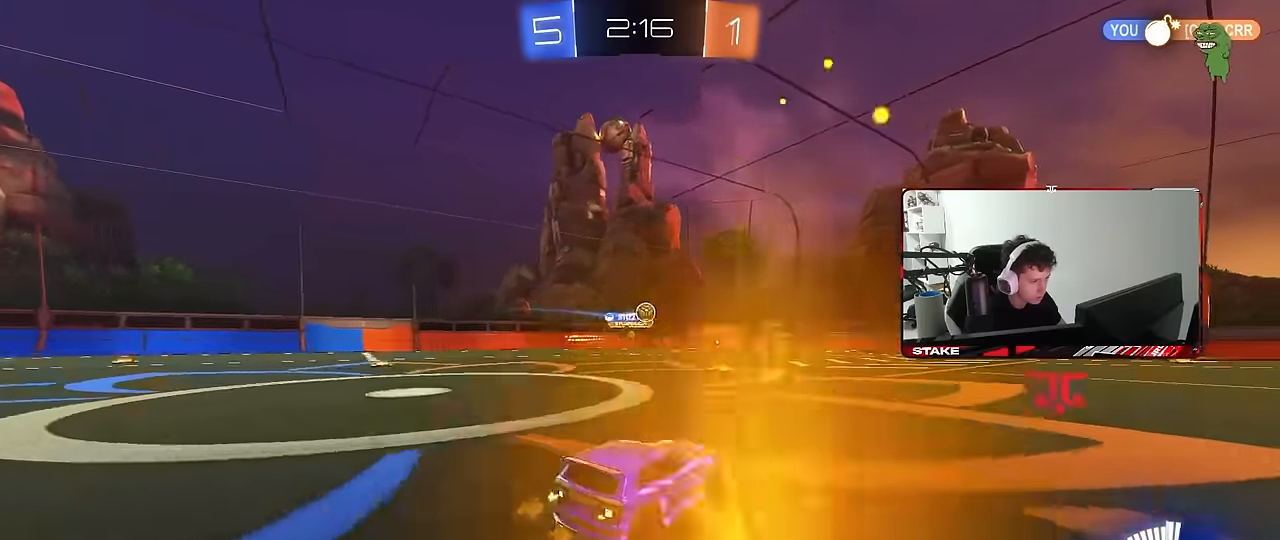
{"keys": [], "mouse": [], "mouse_move": "still", "events": [[250, "a", "up"], [400, "w", "up"]]}